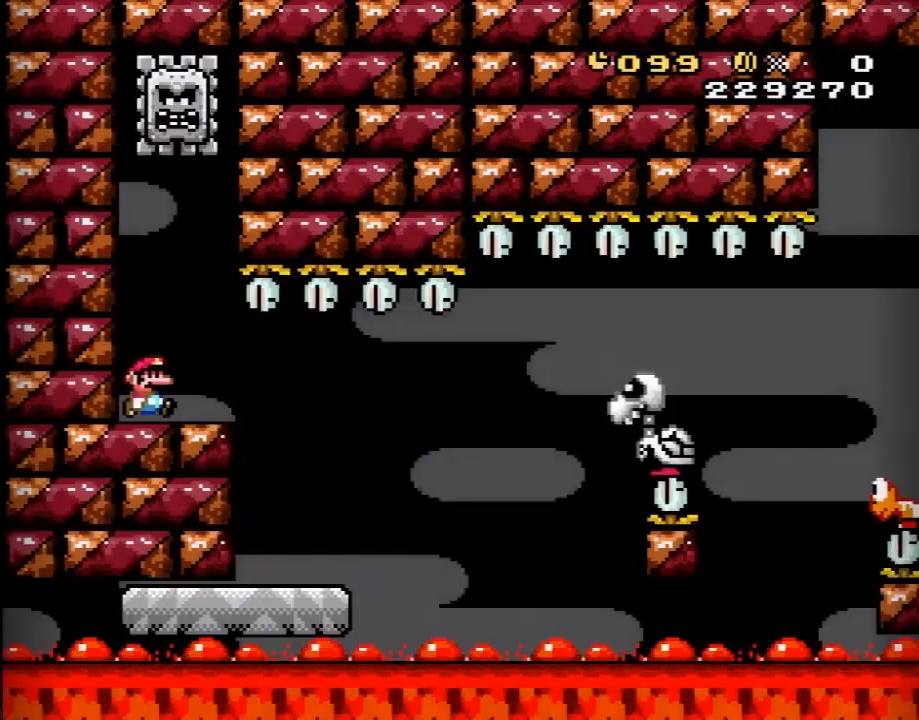
Gameplay with a controller (Nintendo layout); each line is a JSON object with the inputs held at the frame after it. "events" lists button and stick changes between this image and that frame as [ms after this image, input, new state], when the widget could be followed in between. Not read: L3 R3.
{"buttons": ["X", "DPAD_LEFT"], "events": [[383, "DPAD_RIGHT", "up"], [450, "DPAD_LEFT", "down"]]}
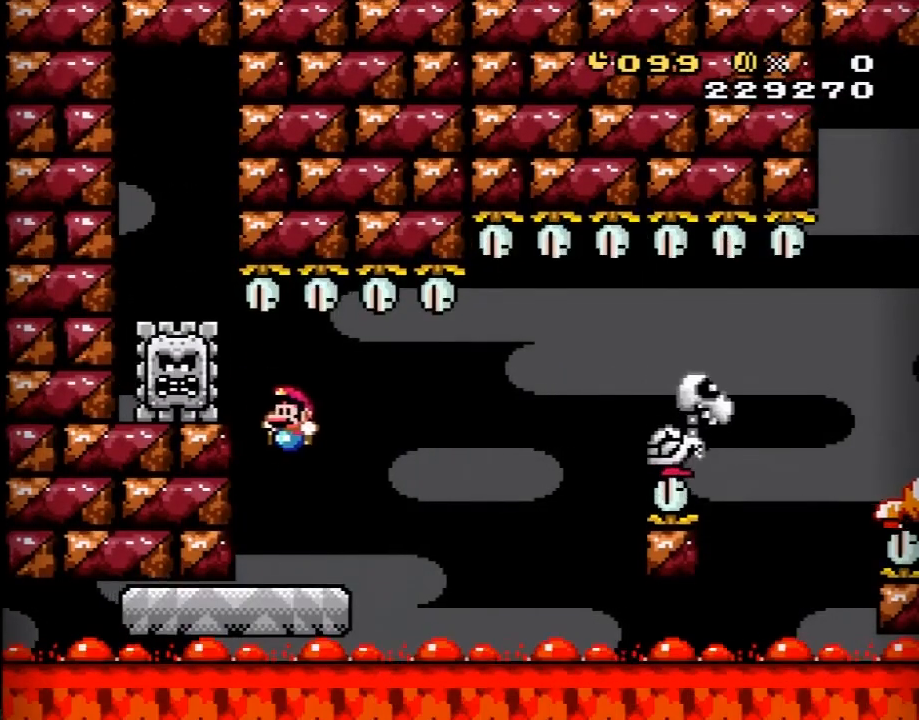
{"buttons": ["B", "Y", "DPAD_RIGHT"], "events": [[67, "DPAD_LEFT", "up"], [133, "DPAD_RIGHT", "down"], [200, "X", "up"], [233, "Y", "down"], [417, "B", "down"]]}
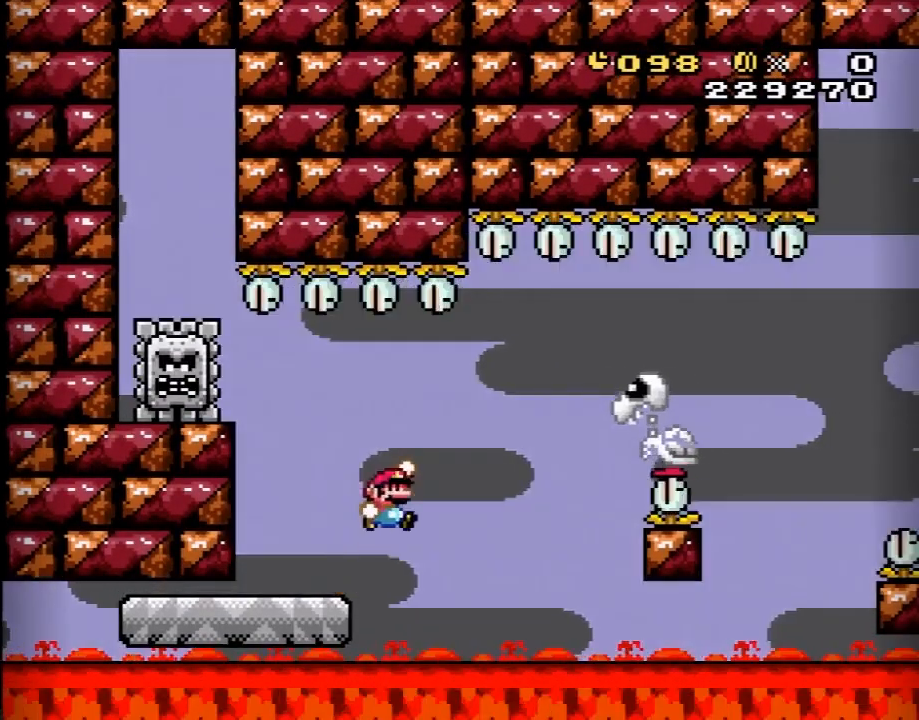
{"buttons": ["A", "X"], "events": [[317, "DPAD_LEFT", "down"], [333, "B", "up"], [350, "DPAD_UP", "down"], [367, "DPAD_RIGHT", "up"], [383, "Y", "up"], [450, "A", "down"], [450, "X", "down"], [500, "DPAD_LEFT", "up"], [500, "DPAD_UP", "up"]]}
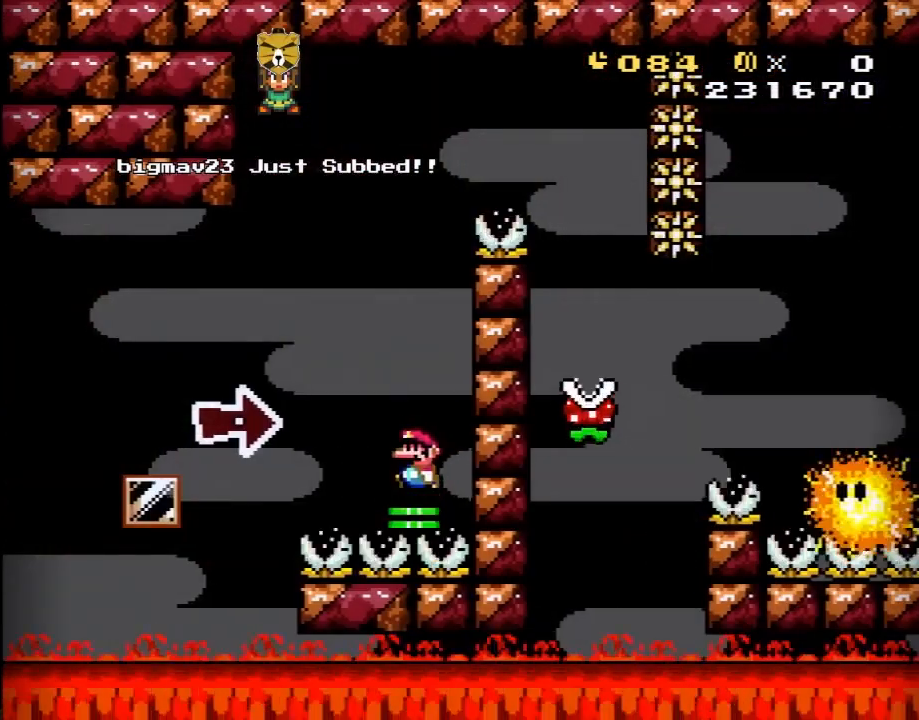
{"buttons": ["A", "X", "DPAD_RIGHT"], "events": [[250, "DPAD_RIGHT", "down"]]}
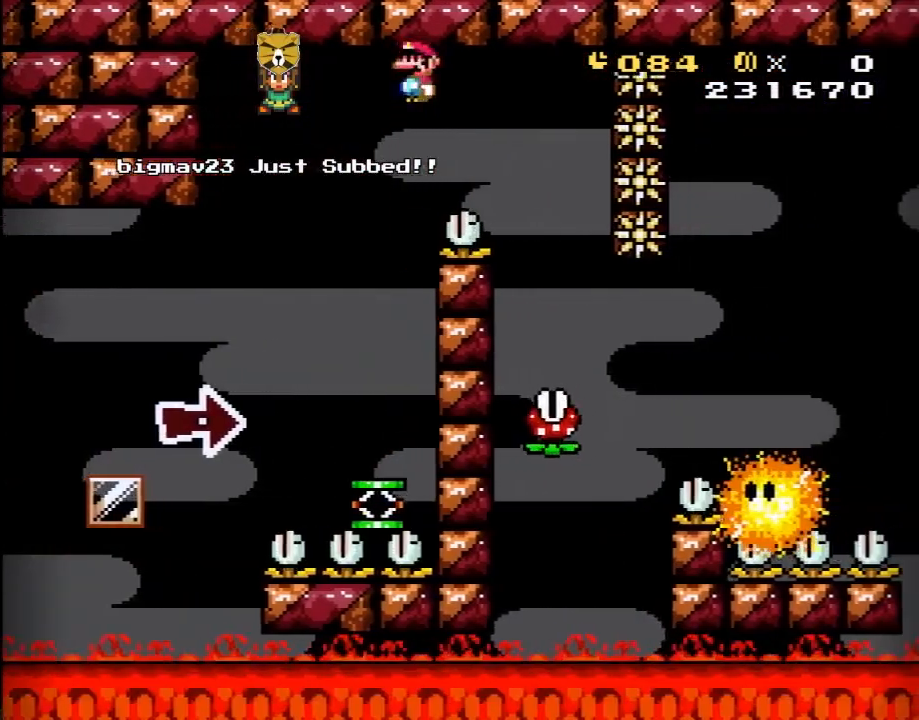
{"buttons": ["X", "DPAD_RIGHT"], "events": [[167, "DPAD_RIGHT", "up"], [200, "A", "up"], [217, "DPAD_LEFT", "down"], [283, "X", "up"], [317, "X", "down"], [350, "DPAD_LEFT", "up"], [350, "DPAD_RIGHT", "down"]]}
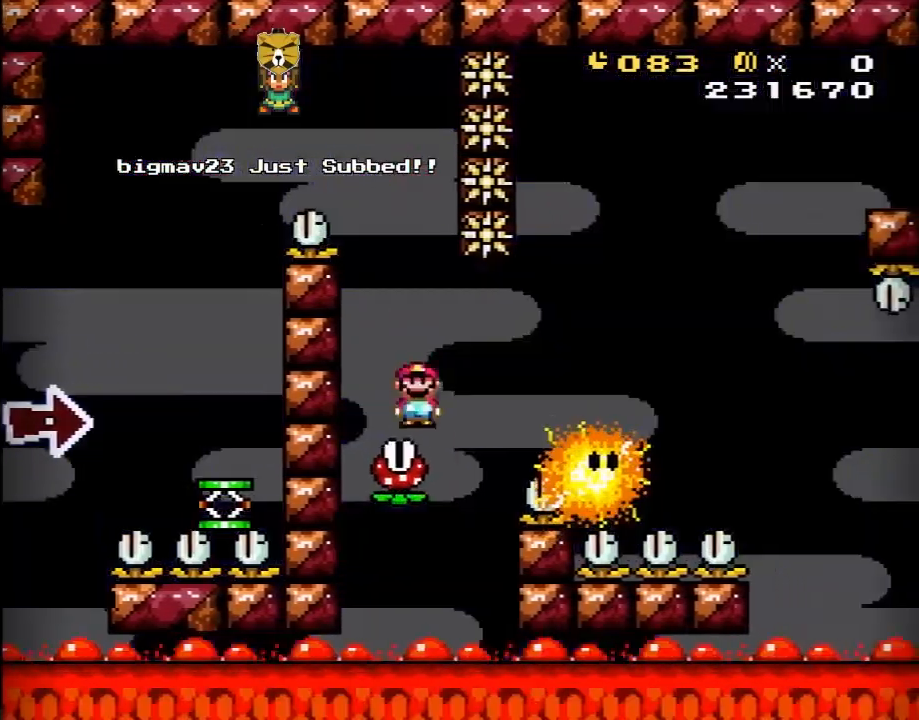
{"buttons": ["A", "X", "DPAD_RIGHT"], "events": [[200, "A", "down"]]}
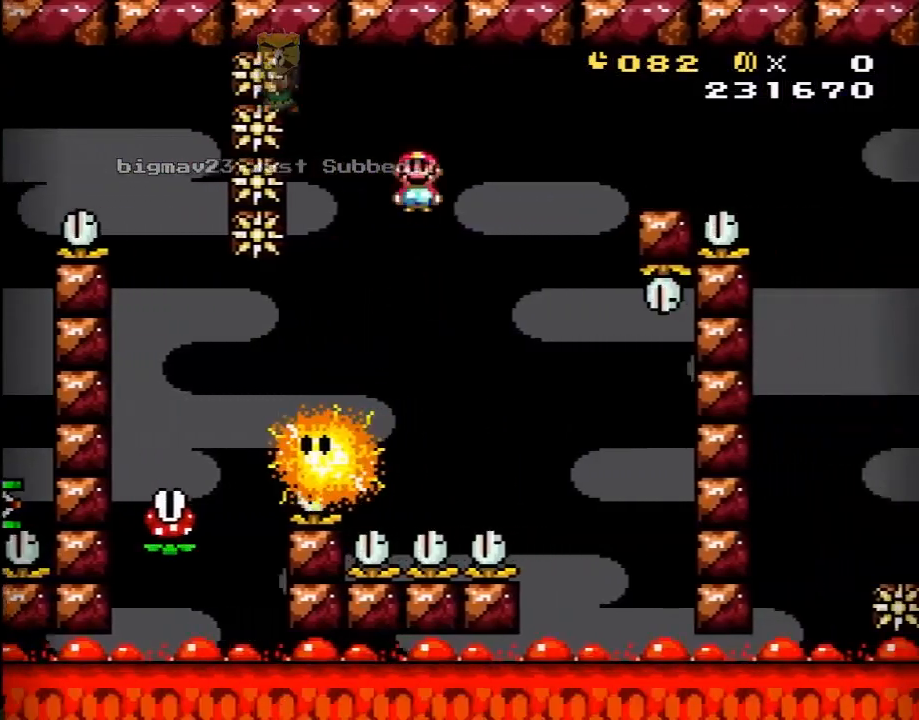
{"buttons": ["A", "X", "DPAD_LEFT"], "events": [[383, "DPAD_RIGHT", "up"], [450, "DPAD_LEFT", "down"]]}
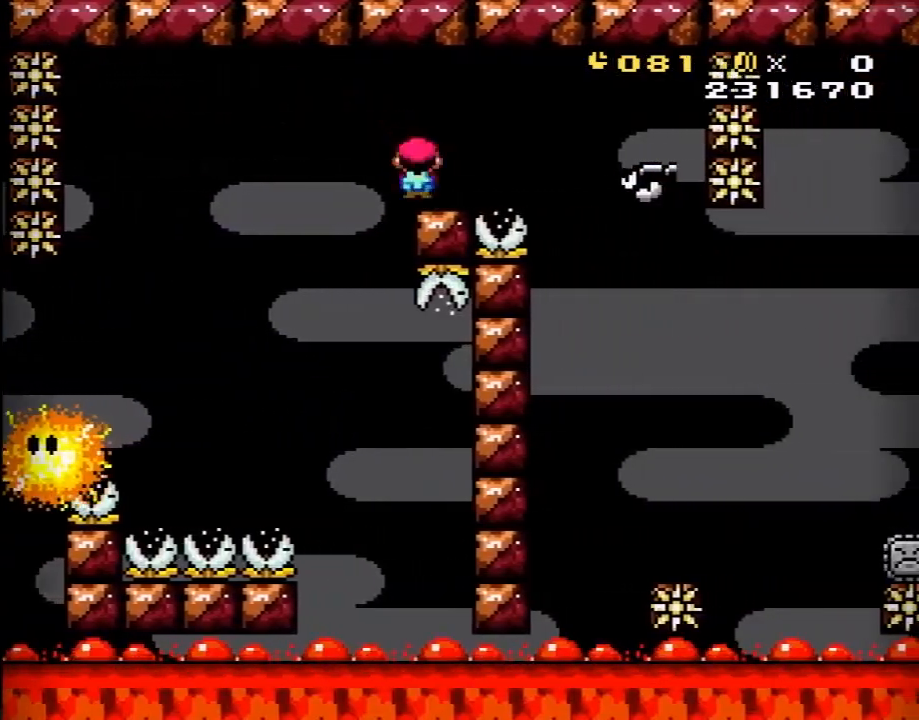
{"buttons": ["X"], "events": [[33, "A", "up"], [67, "DPAD_LEFT", "up"], [200, "A", "down"], [483, "A", "up"]]}
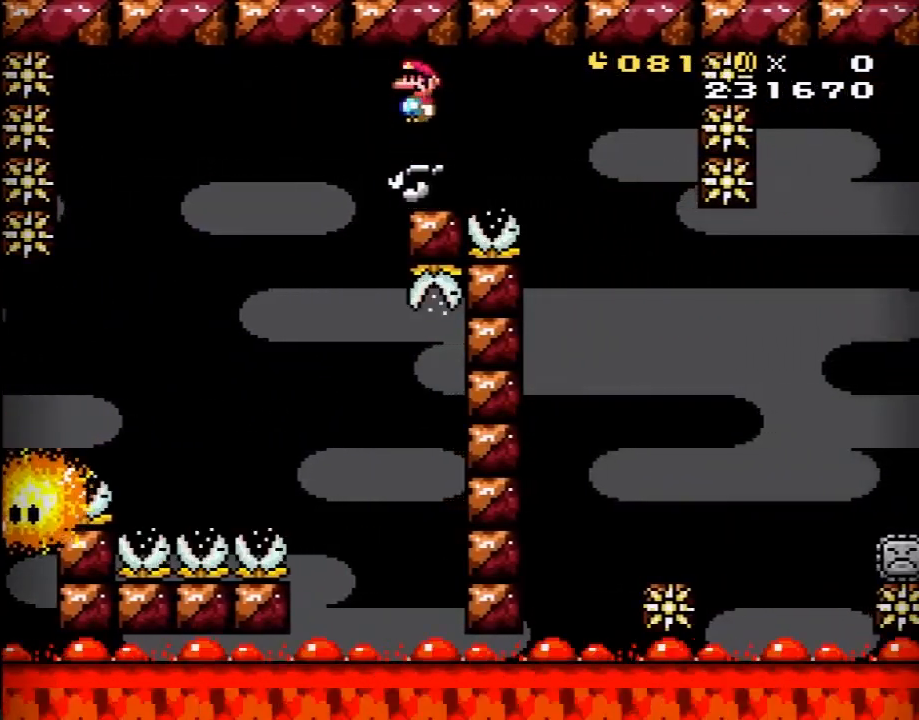
{"buttons": ["X"], "events": [[83, "X", "up"], [183, "X", "down"]]}
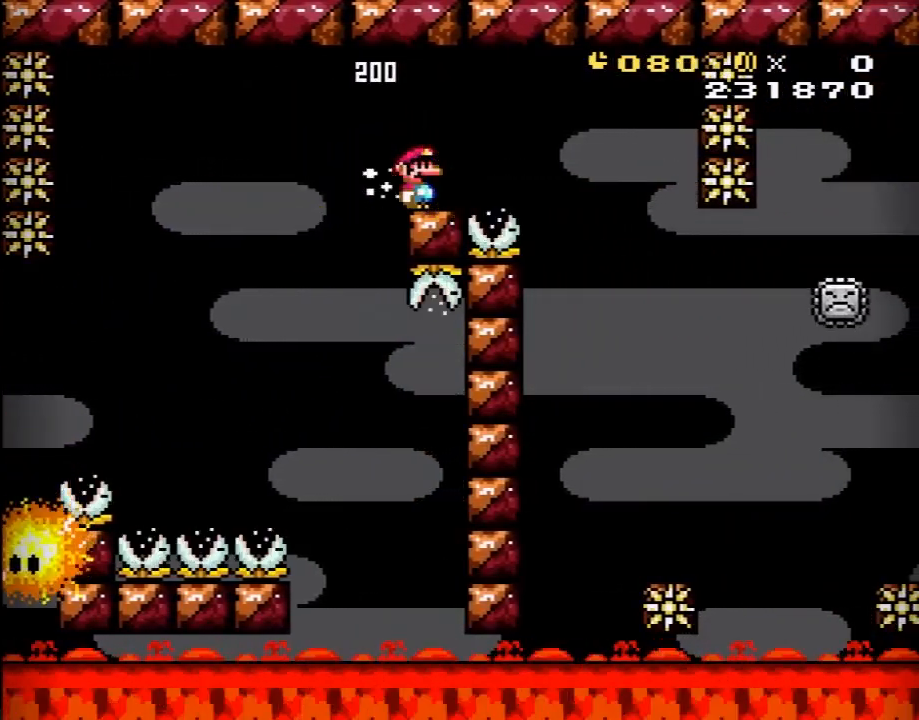
{"buttons": ["A", "X", "DPAD_RIGHT"], "events": [[150, "DPAD_RIGHT", "down"], [233, "A", "down"]]}
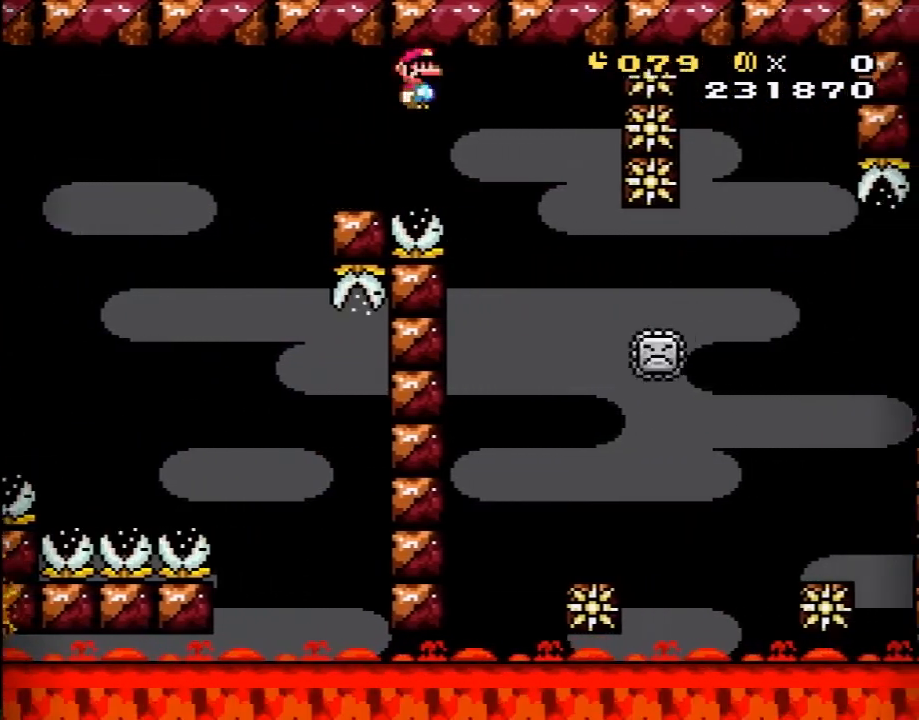
{"buttons": ["A", "X", "DPAD_RIGHT"], "events": [[183, "DPAD_RIGHT", "up"], [233, "DPAD_LEFT", "down"], [367, "DPAD_LEFT", "up"], [433, "DPAD_RIGHT", "down"]]}
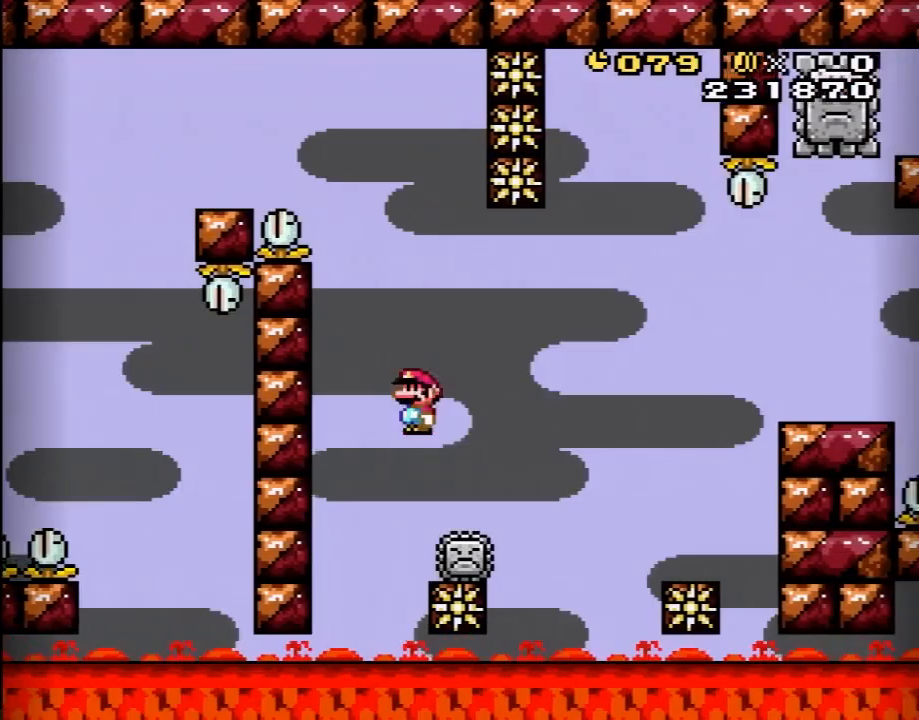
{"buttons": ["X", "DPAD_RIGHT"], "events": [[117, "DPAD_RIGHT", "up"], [150, "DPAD_LEFT", "down"], [167, "A", "up"], [267, "DPAD_LEFT", "up"], [400, "DPAD_RIGHT", "down"]]}
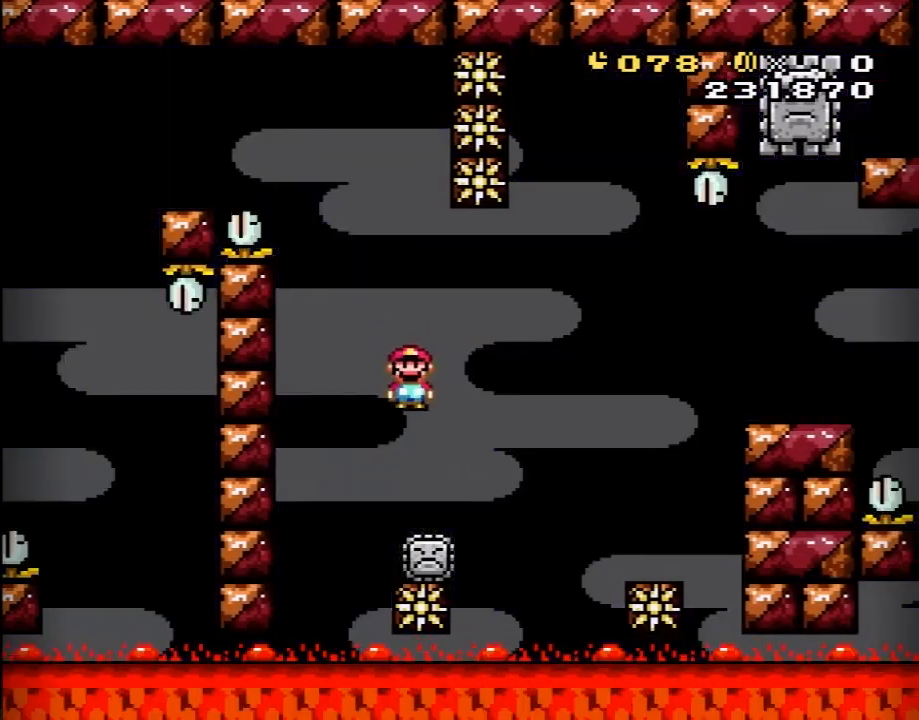
{"buttons": ["A", "X", "DPAD_RIGHT"], "events": [[17, "DPAD_RIGHT", "up"], [50, "A", "down"], [117, "DPAD_RIGHT", "down"]]}
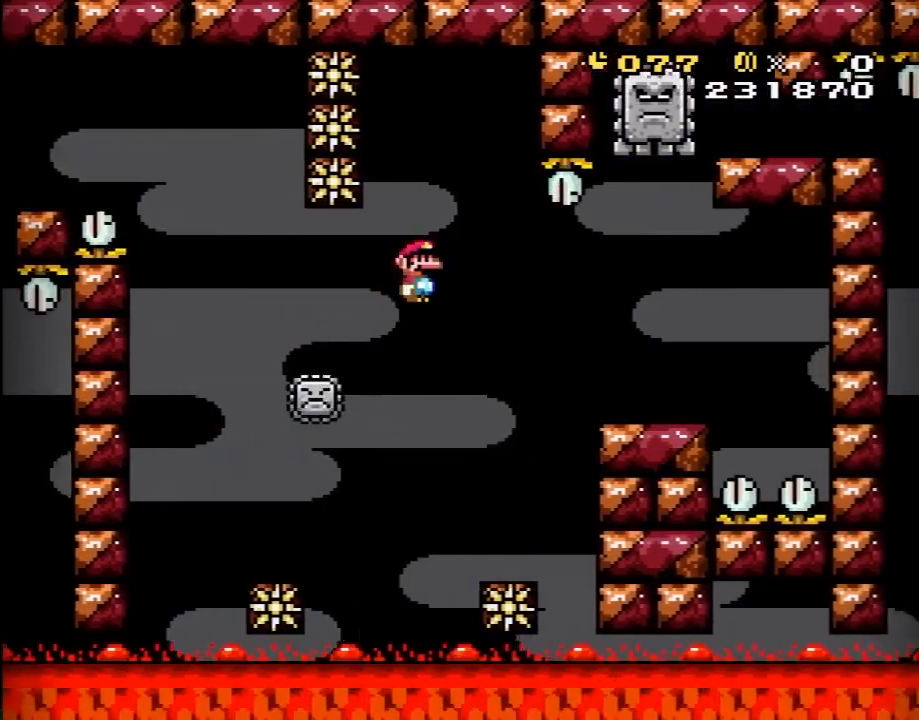
{"buttons": ["X", "DPAD_RIGHT"], "events": [[100, "A", "up"]]}
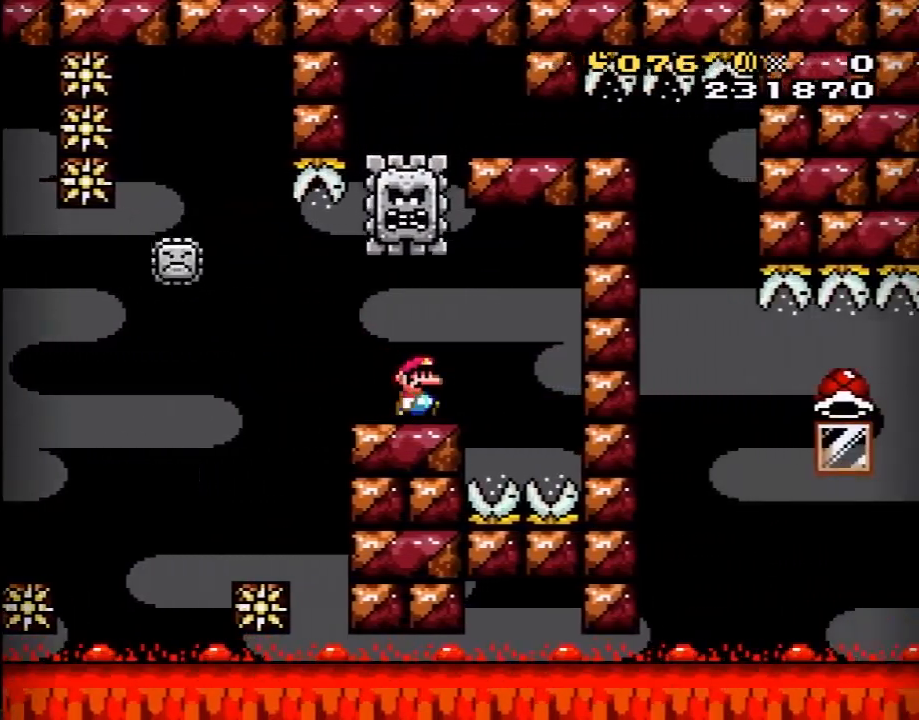
{"buttons": ["A", "X"], "events": [[33, "DPAD_RIGHT", "up"], [67, "A", "down"], [67, "DPAD_LEFT", "down"], [200, "A", "up"], [417, "DPAD_LEFT", "up"], [450, "A", "down"]]}
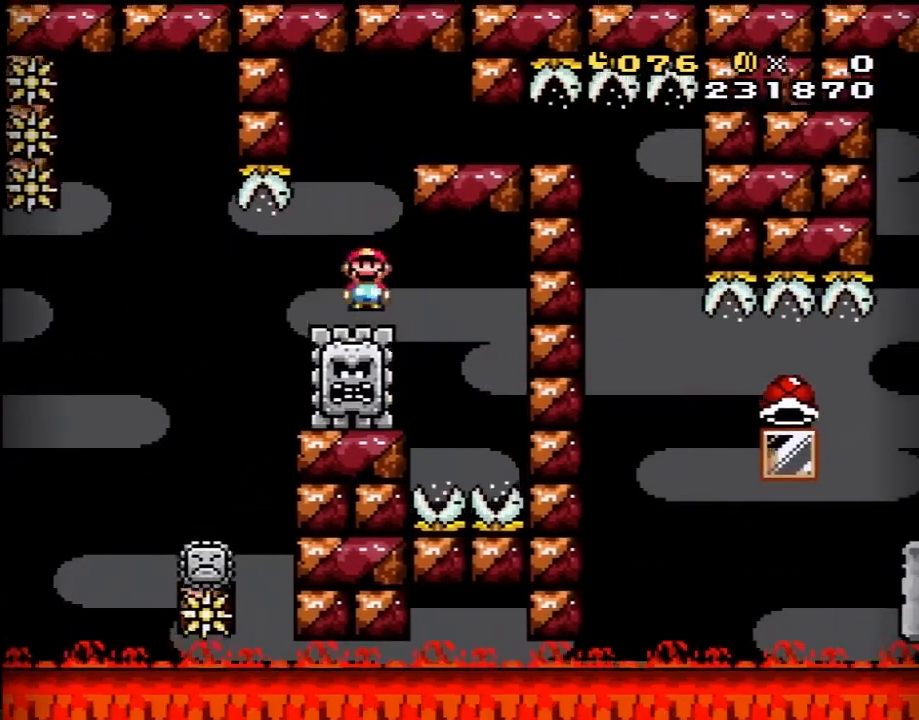
{"buttons": ["X", "DPAD_RIGHT"], "events": [[33, "DPAD_RIGHT", "down"], [250, "DPAD_RIGHT", "up"], [317, "A", "up"], [317, "DPAD_RIGHT", "down"]]}
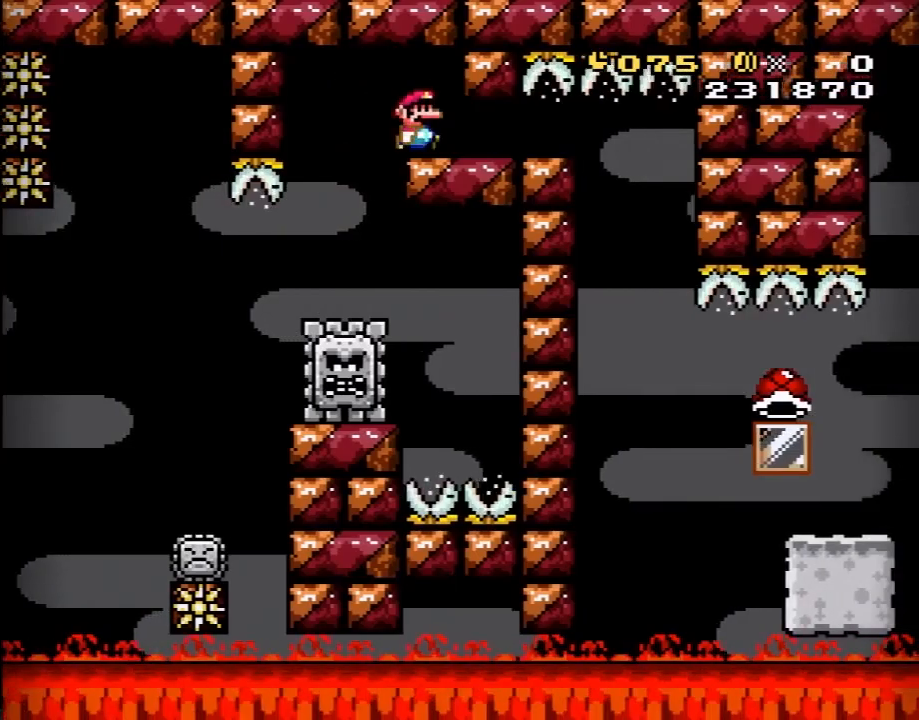
{"buttons": ["Y", "DPAD_RIGHT"], "events": [[167, "X", "up"], [183, "Y", "down"], [317, "DPAD_RIGHT", "up"], [350, "DPAD_LEFT", "down"], [450, "DPAD_LEFT", "up"], [483, "DPAD_RIGHT", "down"]]}
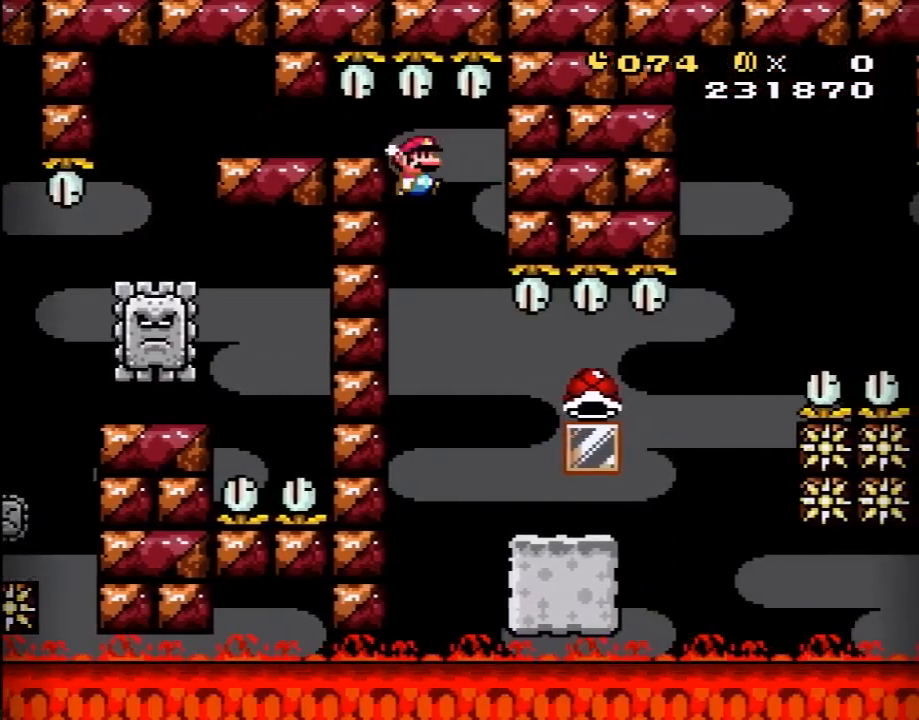
{"buttons": ["B", "Y", "DPAD_LEFT"], "events": [[350, "DPAD_RIGHT", "up"], [450, "DPAD_LEFT", "down"], [500, "B", "down"]]}
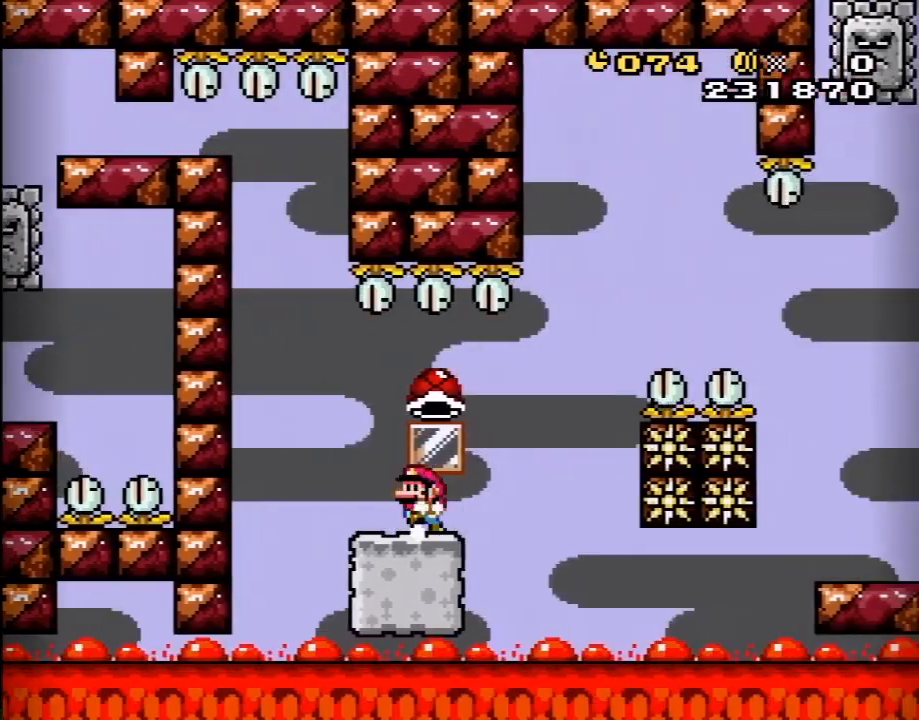
{"buttons": ["Y", "DPAD_LEFT"], "events": [[67, "B", "up"], [67, "DPAD_LEFT", "up"], [383, "DPAD_RIGHT", "down"], [417, "DPAD_RIGHT", "up"], [500, "DPAD_LEFT", "down"]]}
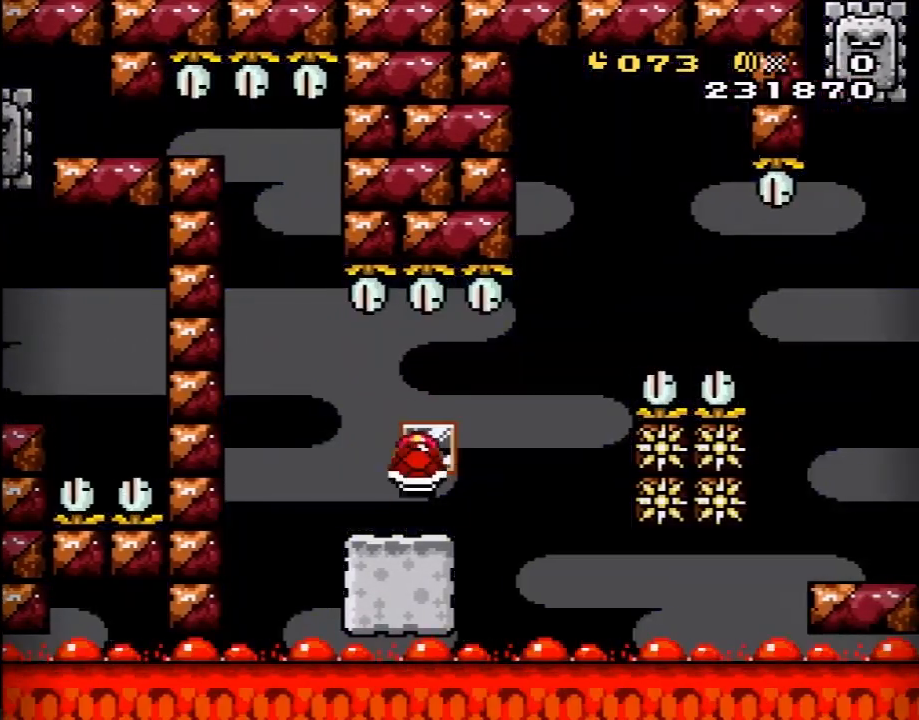
{"buttons": ["Y"], "events": [[133, "DPAD_LEFT", "up"], [217, "DPAD_RIGHT", "down"], [250, "DPAD_RIGHT", "up"]]}
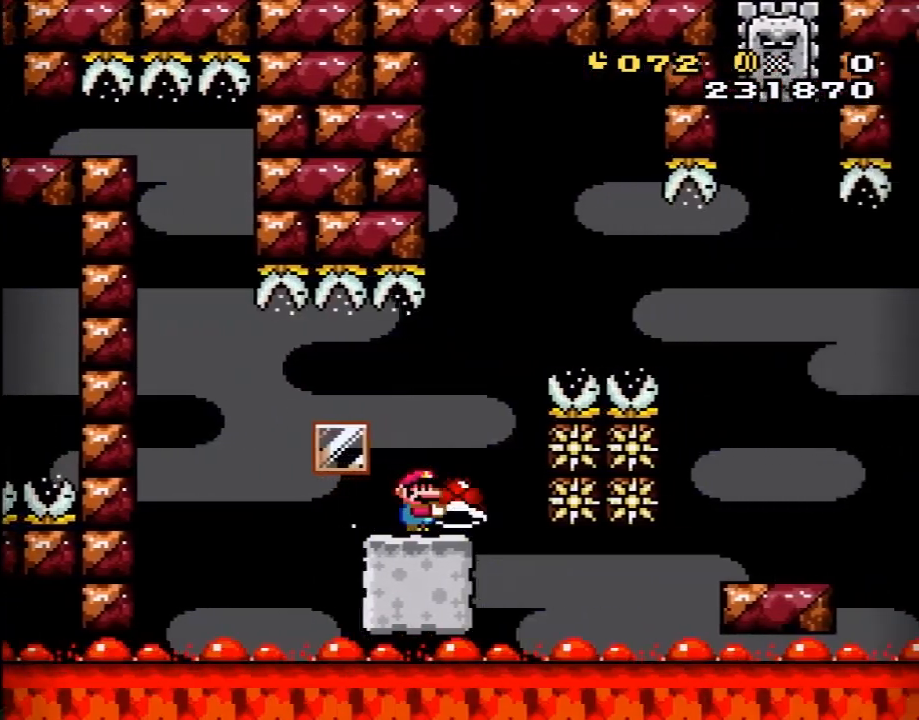
{"buttons": ["B", "Y", "DPAD_RIGHT"], "events": [[67, "DPAD_RIGHT", "down"], [133, "B", "down"]]}
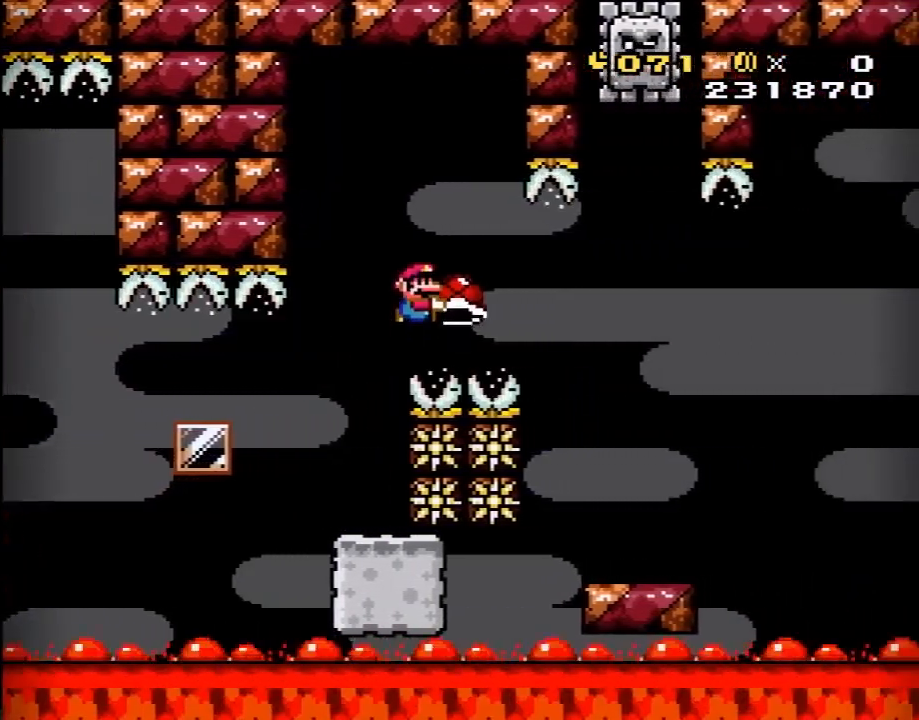
{"buttons": ["Y", "DPAD_RIGHT"], "events": [[283, "DPAD_LEFT", "down"], [283, "DPAD_RIGHT", "up"], [317, "B", "up"], [383, "DPAD_LEFT", "up"], [383, "DPAD_RIGHT", "down"]]}
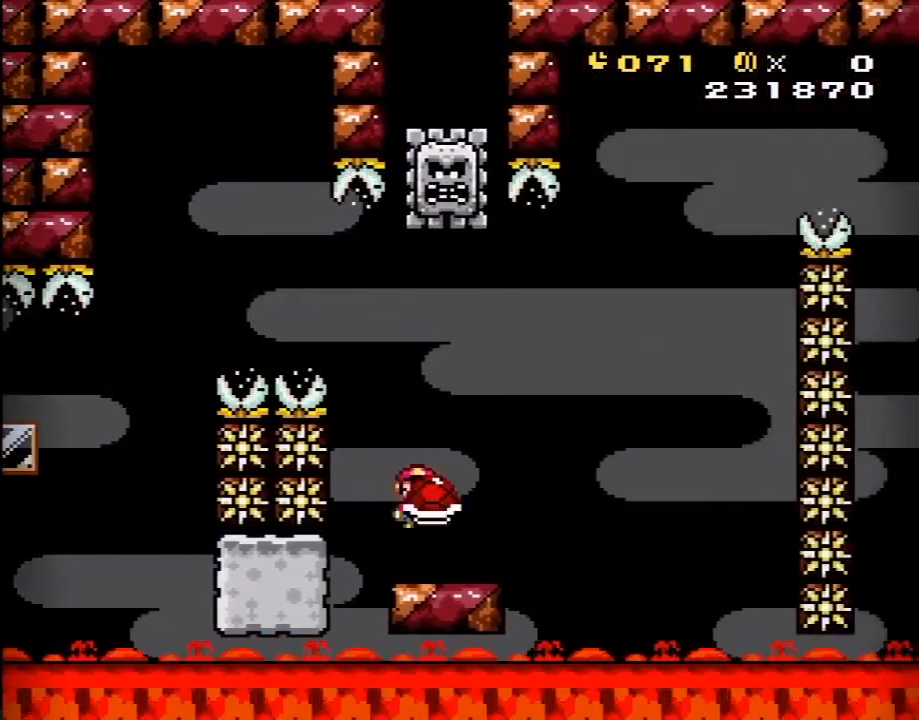
{"buttons": ["B", "Y", "DPAD_RIGHT"], "events": [[200, "B", "down"], [317, "DPAD_LEFT", "down"], [317, "DPAD_RIGHT", "up"], [417, "DPAD_LEFT", "up"], [433, "DPAD_RIGHT", "down"]]}
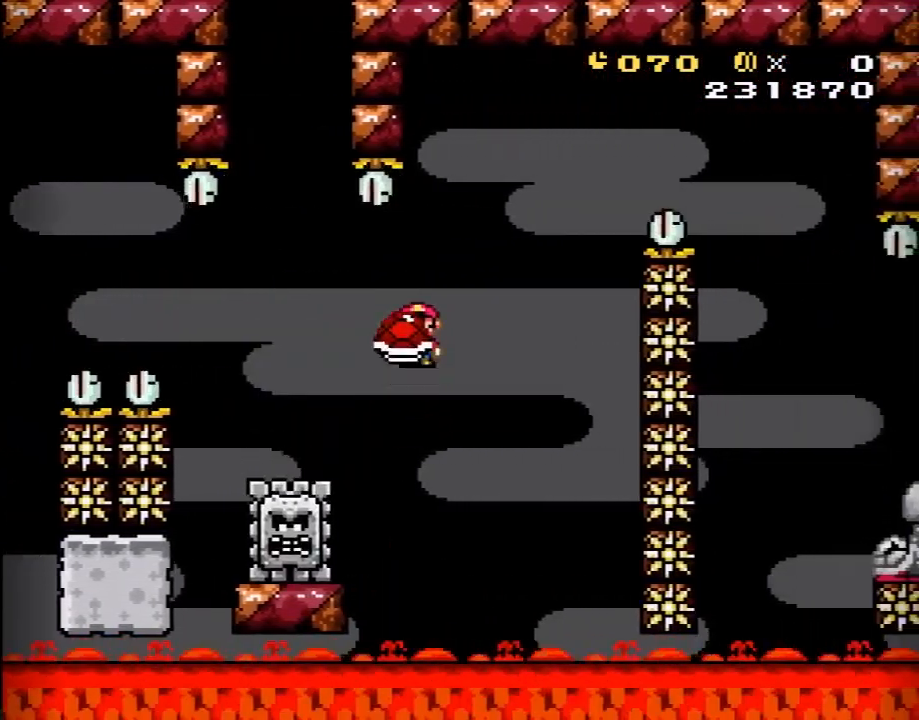
{"buttons": ["B", "Y", "DPAD_RIGHT"], "events": [[33, "DPAD_RIGHT", "up"], [167, "Y", "up"], [283, "Y", "down"], [500, "DPAD_RIGHT", "down"]]}
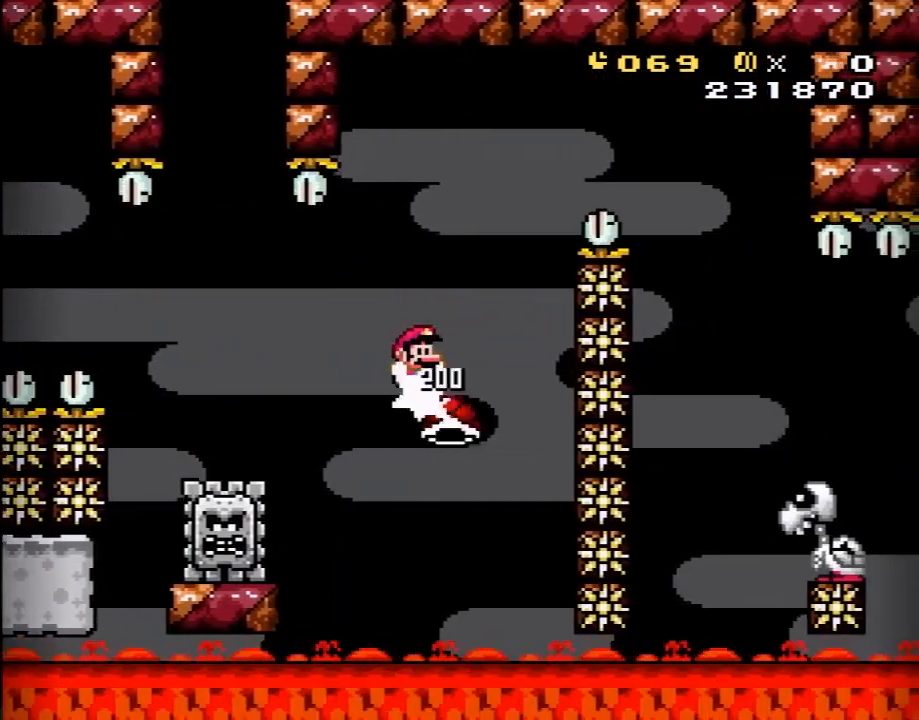
{"buttons": ["Y", "DPAD_RIGHT"], "events": [[383, "B", "up"]]}
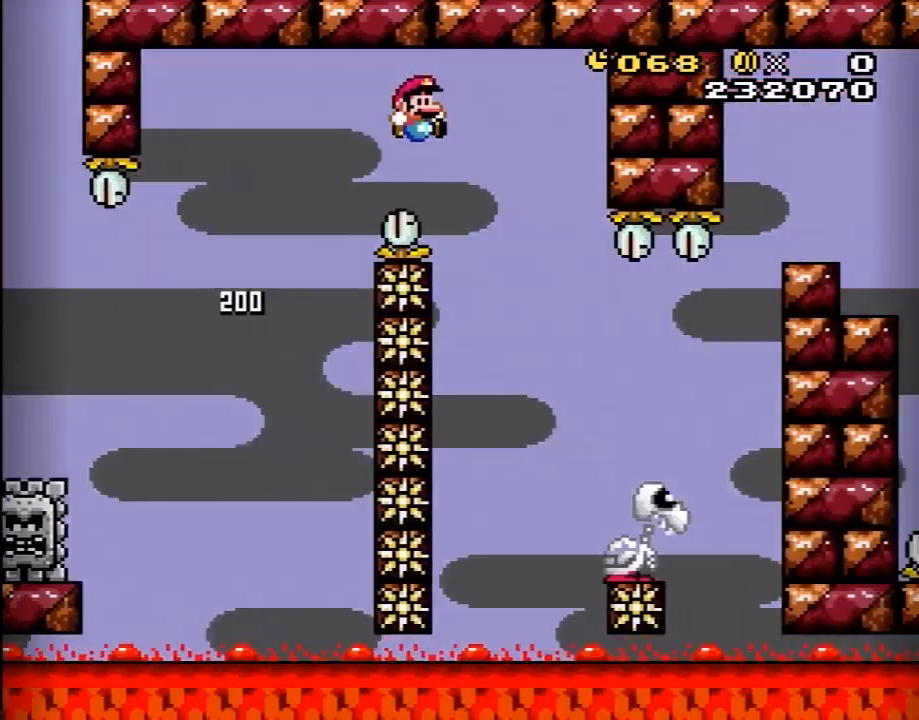
{"buttons": ["B", "Y", "DPAD_RIGHT"], "events": [[317, "B", "down"]]}
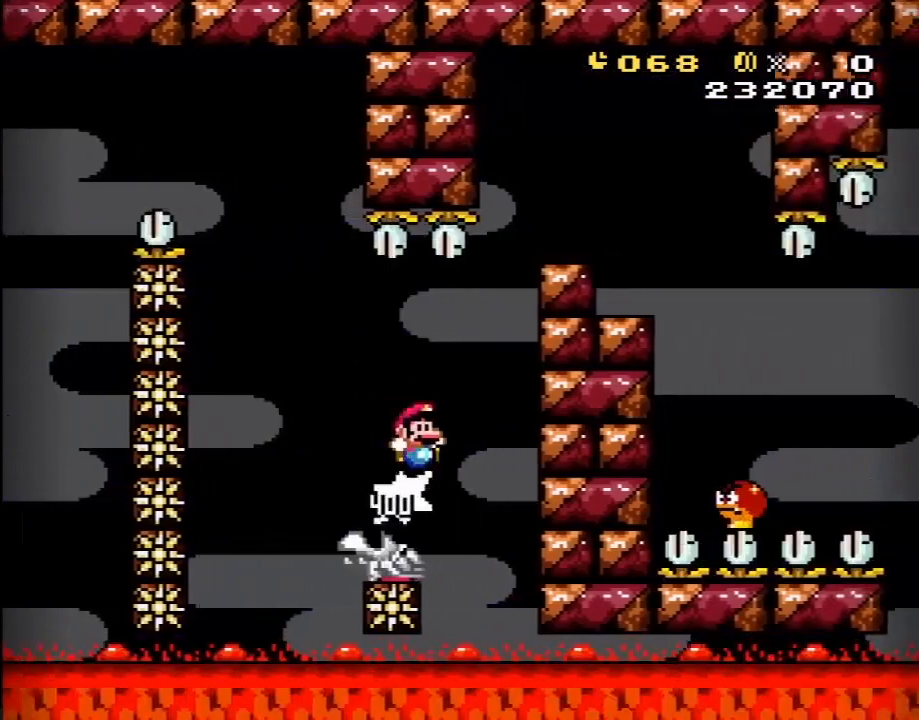
{"buttons": ["B", "Y", "DPAD_RIGHT"], "events": []}
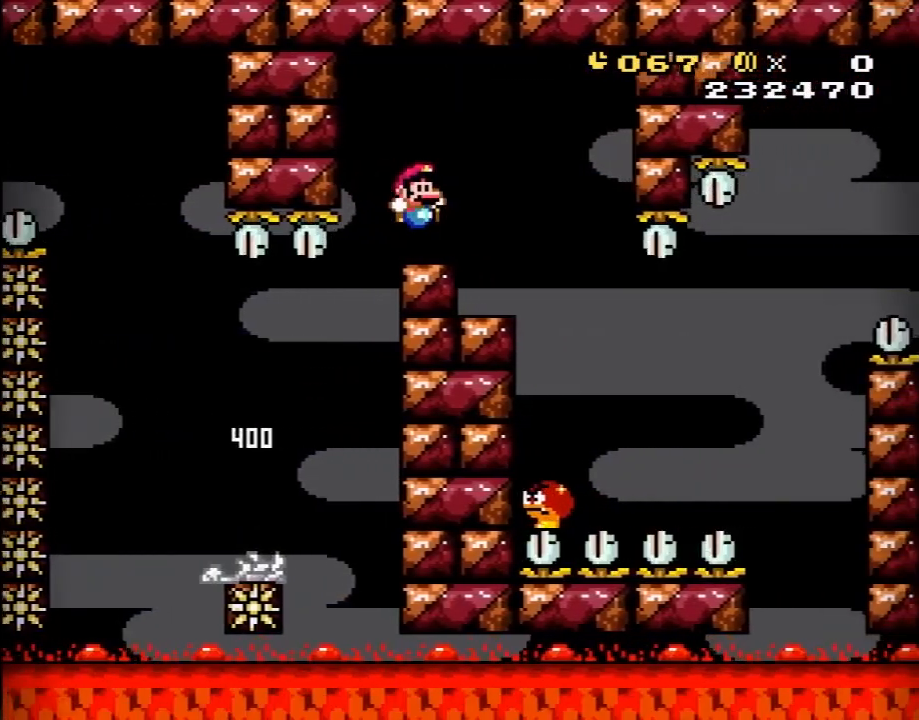
{"buttons": ["Y"], "events": [[100, "DPAD_RIGHT", "up"], [133, "B", "up"], [133, "DPAD_LEFT", "down"], [283, "DPAD_LEFT", "up"]]}
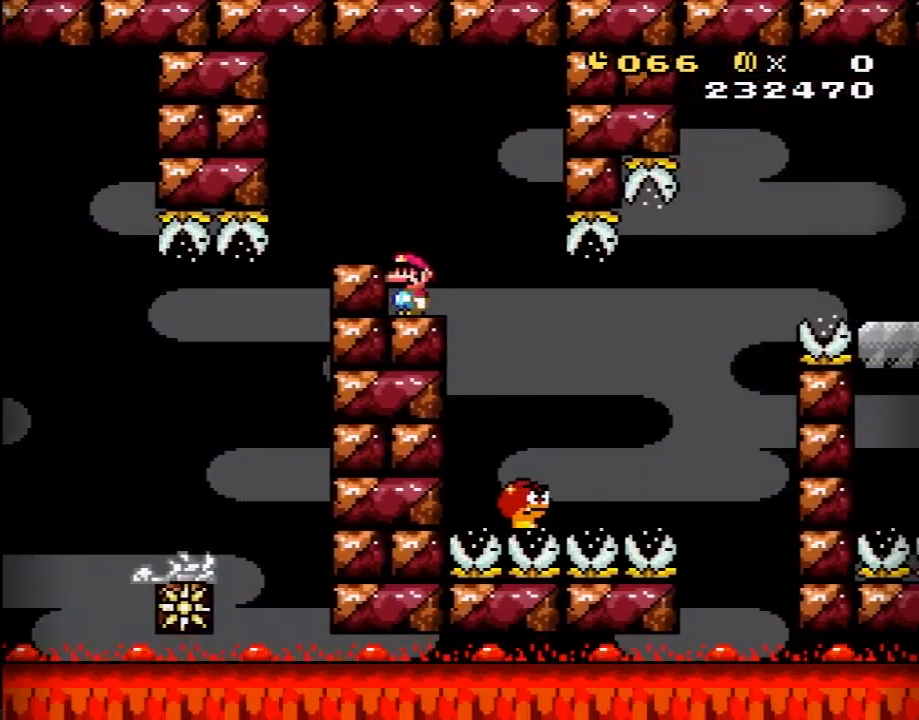
{"buttons": ["Y", "DPAD_RIGHT"], "events": [[350, "B", "down"], [383, "B", "up"], [383, "DPAD_RIGHT", "down"]]}
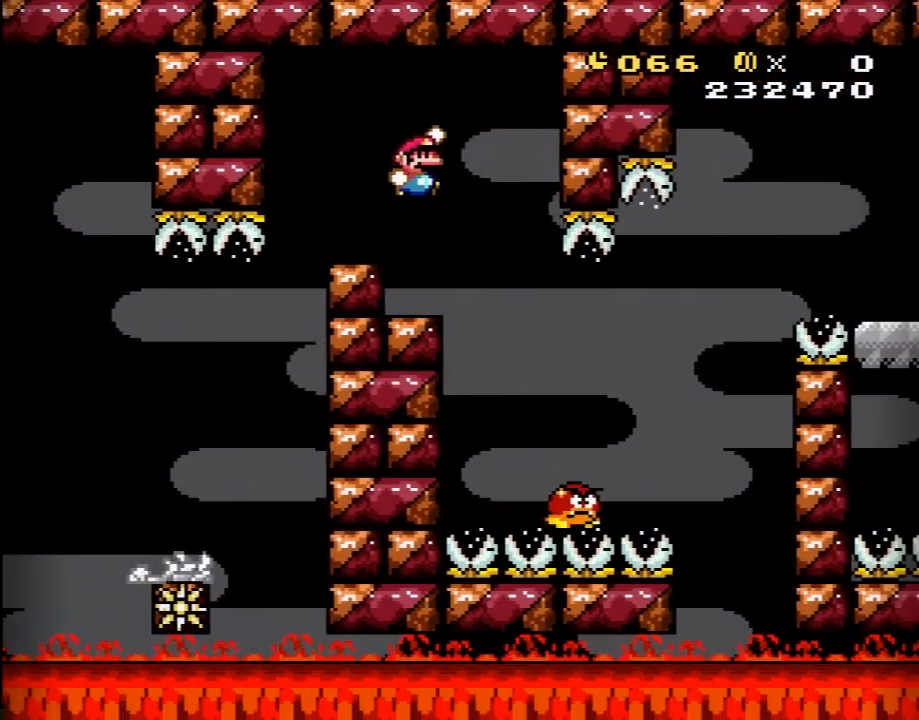
{"buttons": ["B", "Y", "DPAD_RIGHT"], "events": [[283, "B", "down"]]}
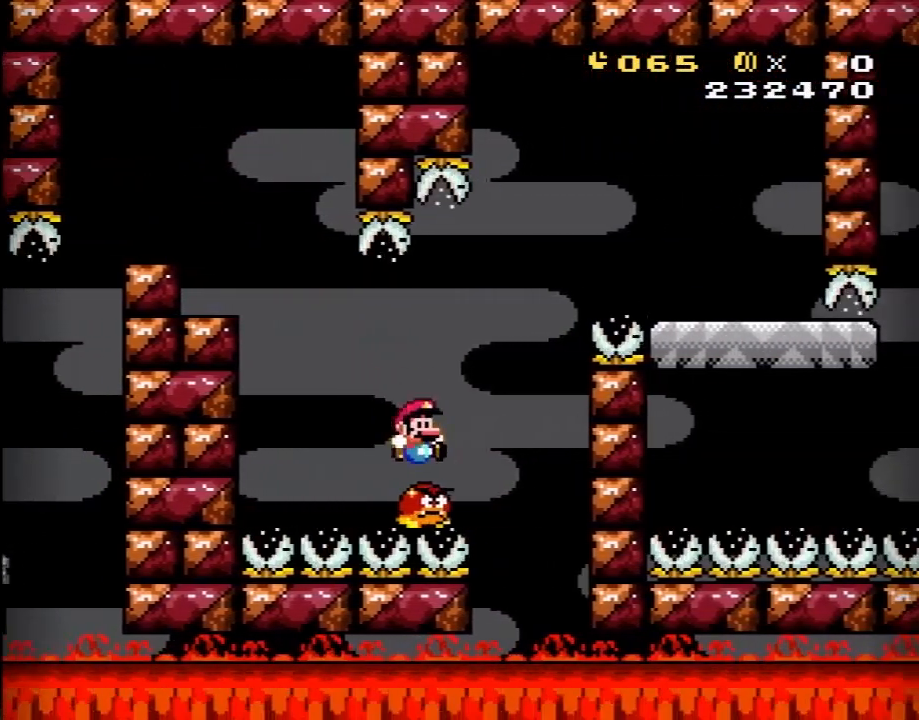
{"buttons": ["B", "Y", "DPAD_RIGHT"], "events": []}